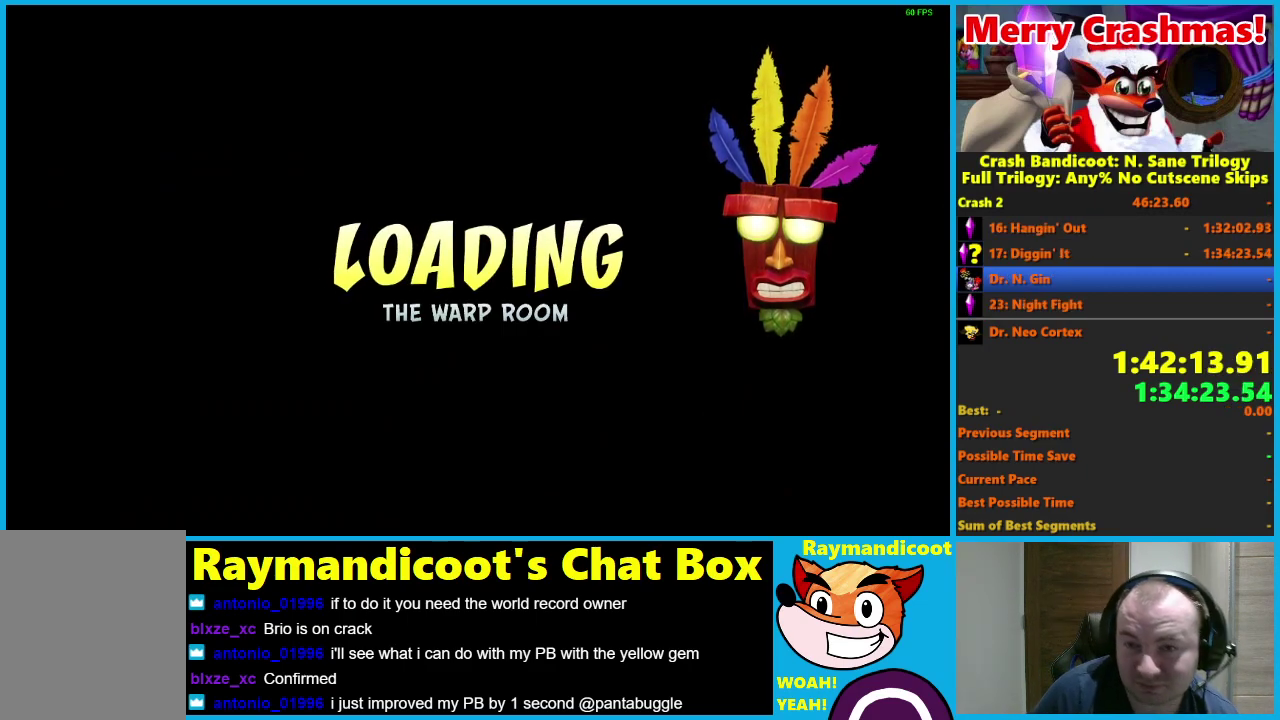
Gameplay with a controller (Xbox layout); each line is a JSON object with the inputs held at the frame after it. "events" lists button and stick changes between this image and that frame as [ms after this image, input, new state], when the widget could be followed in between.
{"buttons": ["Y"], "left_stick": "center", "right_stick": "center"}
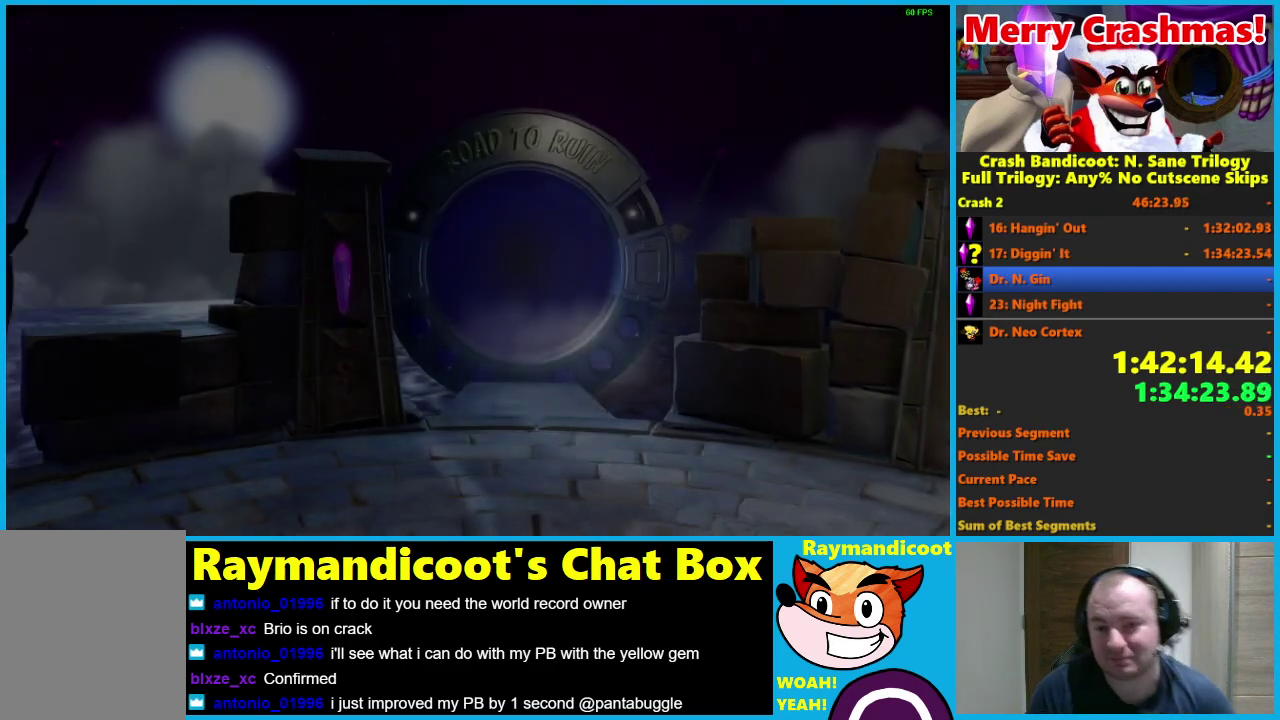
{"buttons": [], "left_stick": "center", "right_stick": "center", "events": [[50, "Y", "up"], [167, "Y", "down"], [267, "Y", "up"], [367, "Y", "down"], [483, "Y", "up"]]}
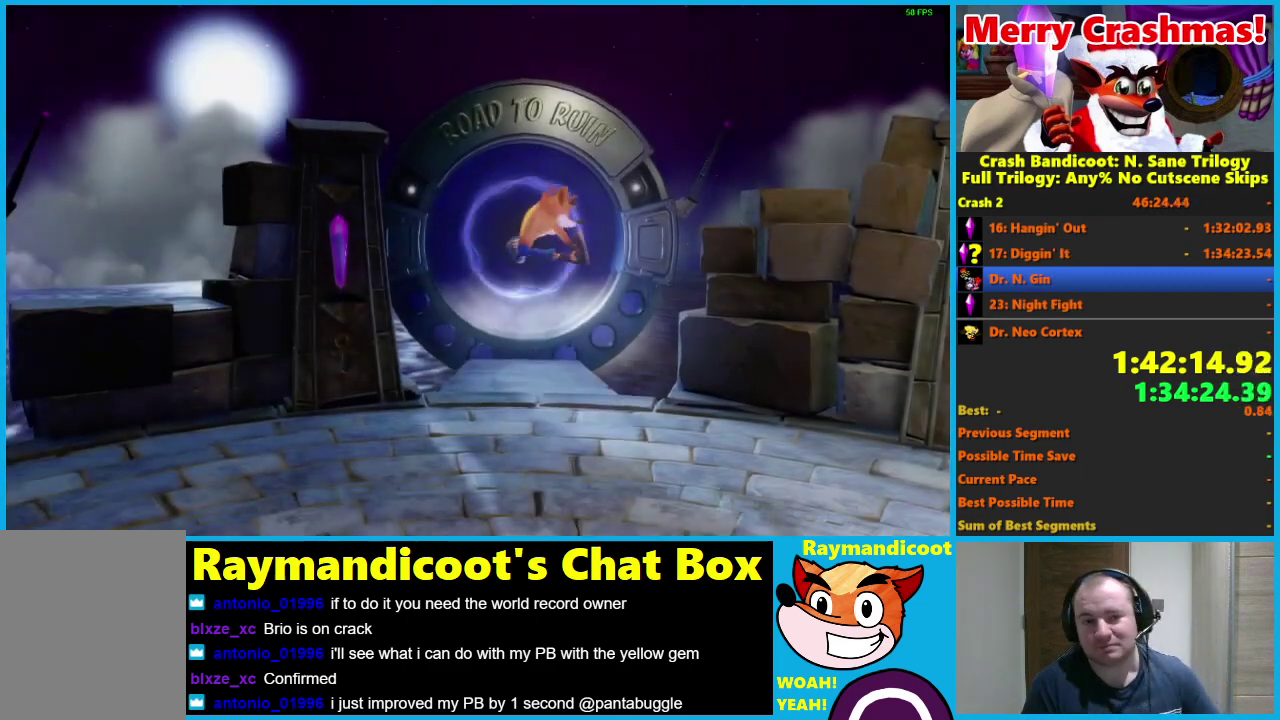
{"buttons": [], "left_stick": "center", "right_stick": "center", "events": [[83, "Y", "down"], [183, "Y", "up"], [383, "Y", "down"], [500, "Y", "up"]]}
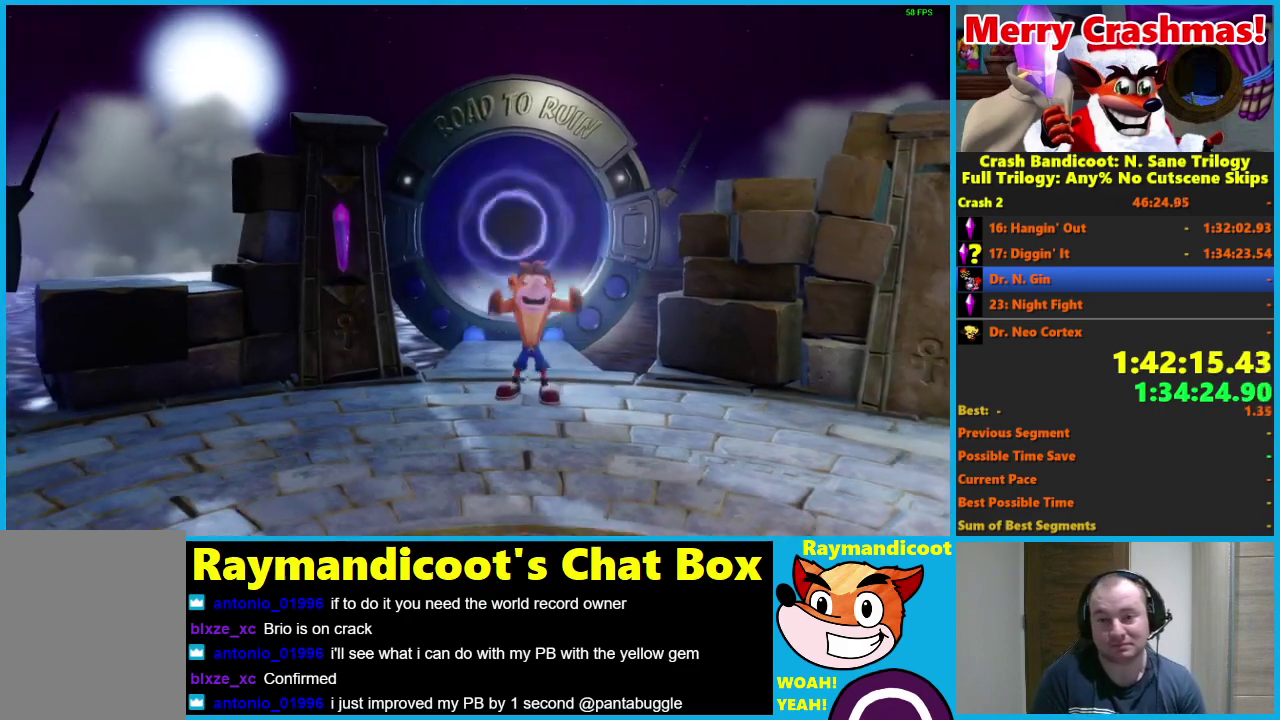
{"buttons": ["Y"], "left_stick": "down-right", "right_stick": "center", "events": [[100, "Y", "down"], [200, "left_stick", "down-right"], [217, "Y", "up"], [300, "Y", "down"], [400, "Y", "up"], [500, "Y", "down"]]}
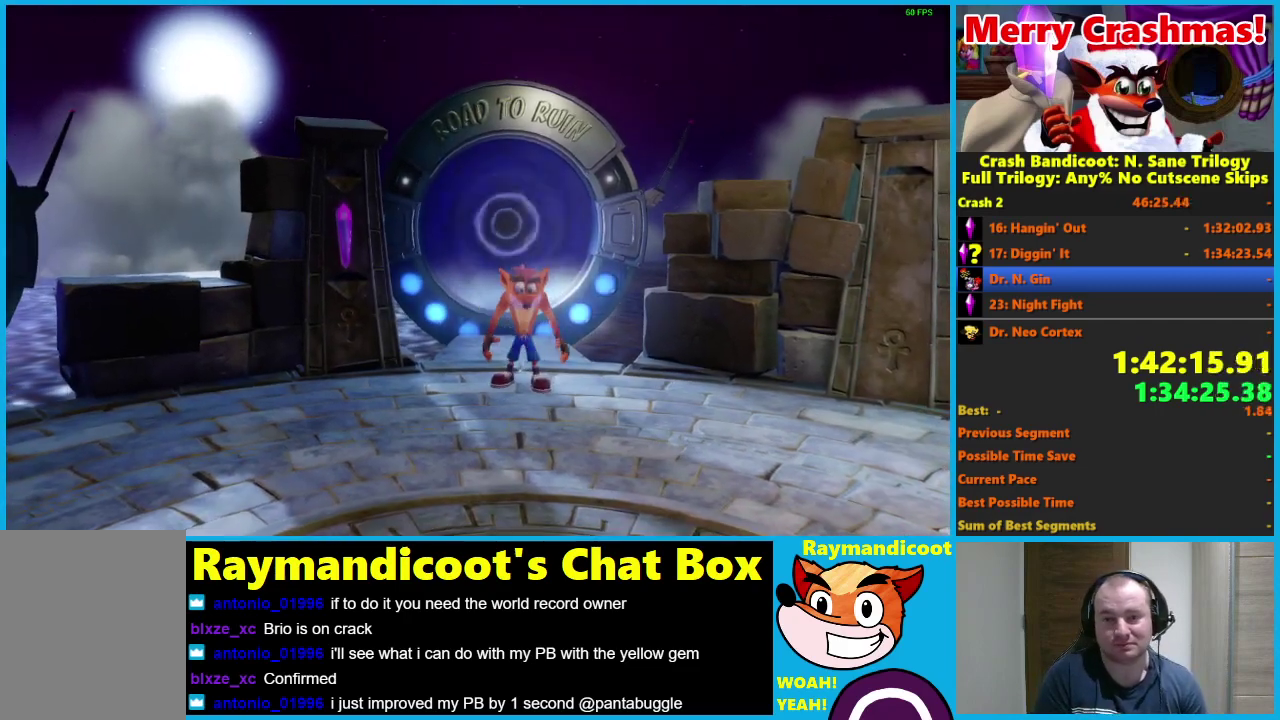
{"buttons": [], "left_stick": "down-right", "right_stick": "center", "events": [[100, "Y", "up"], [217, "Y", "down"], [283, "Y", "up"]]}
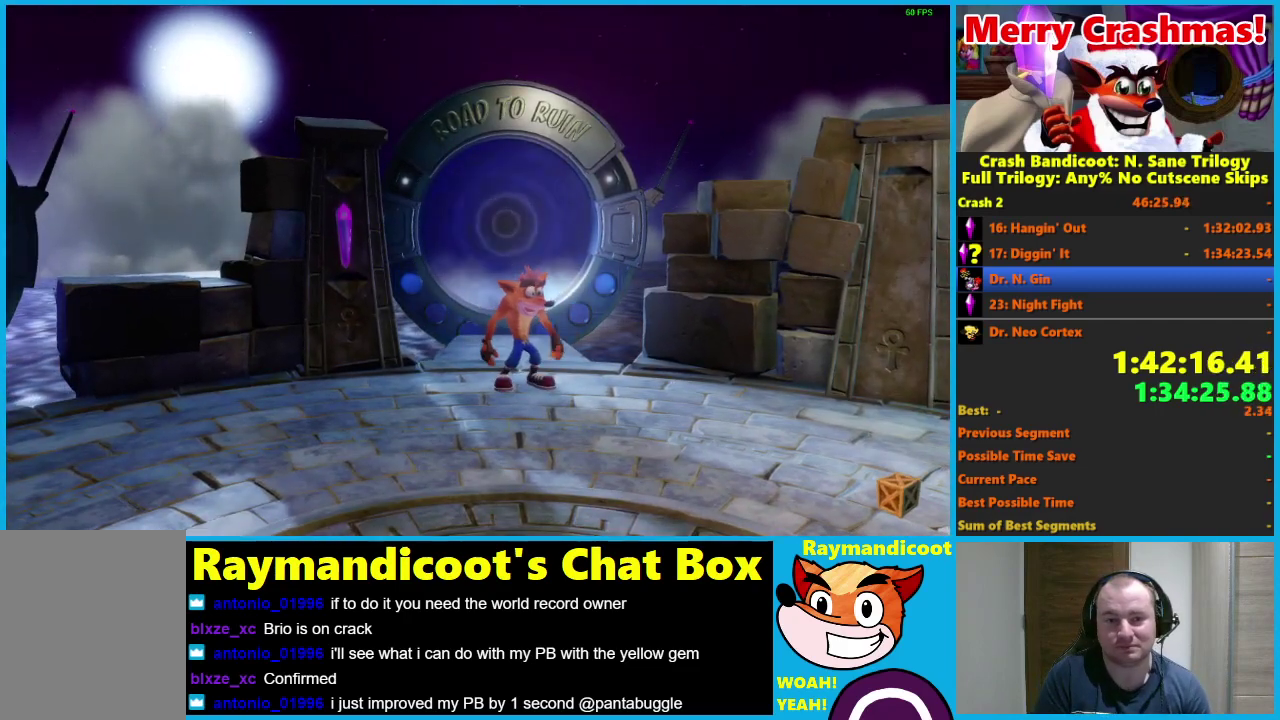
{"buttons": [], "left_stick": "down", "right_stick": "center", "events": [[317, "left_stick", "down"]]}
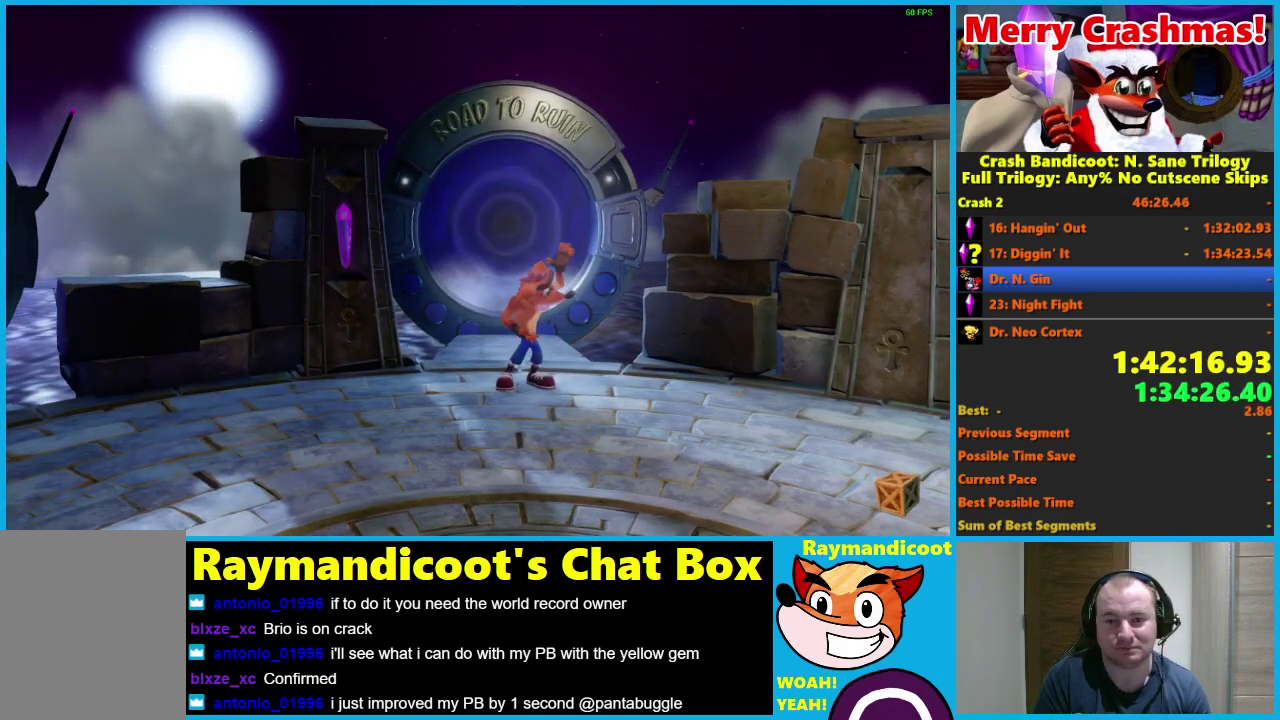
{"buttons": [], "left_stick": "down", "right_stick": "center", "events": []}
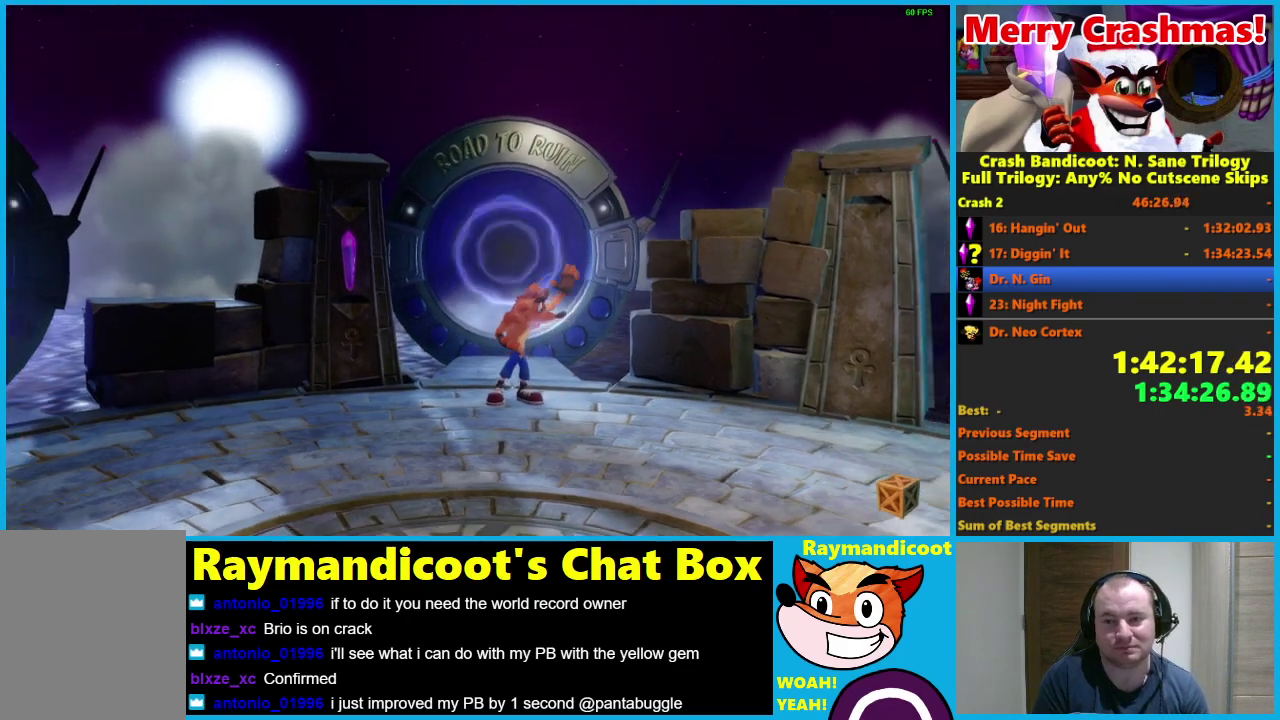
{"buttons": [], "left_stick": "down", "right_stick": "center", "events": []}
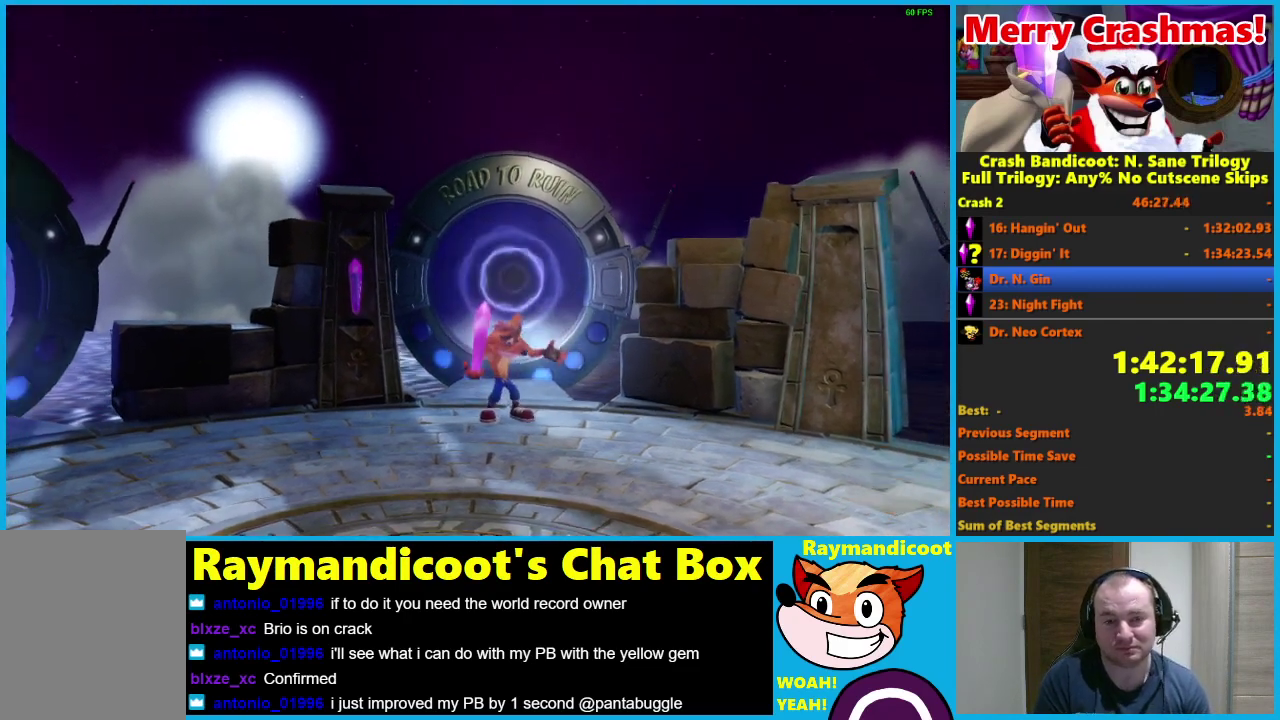
{"buttons": [], "left_stick": "down", "right_stick": "center", "events": []}
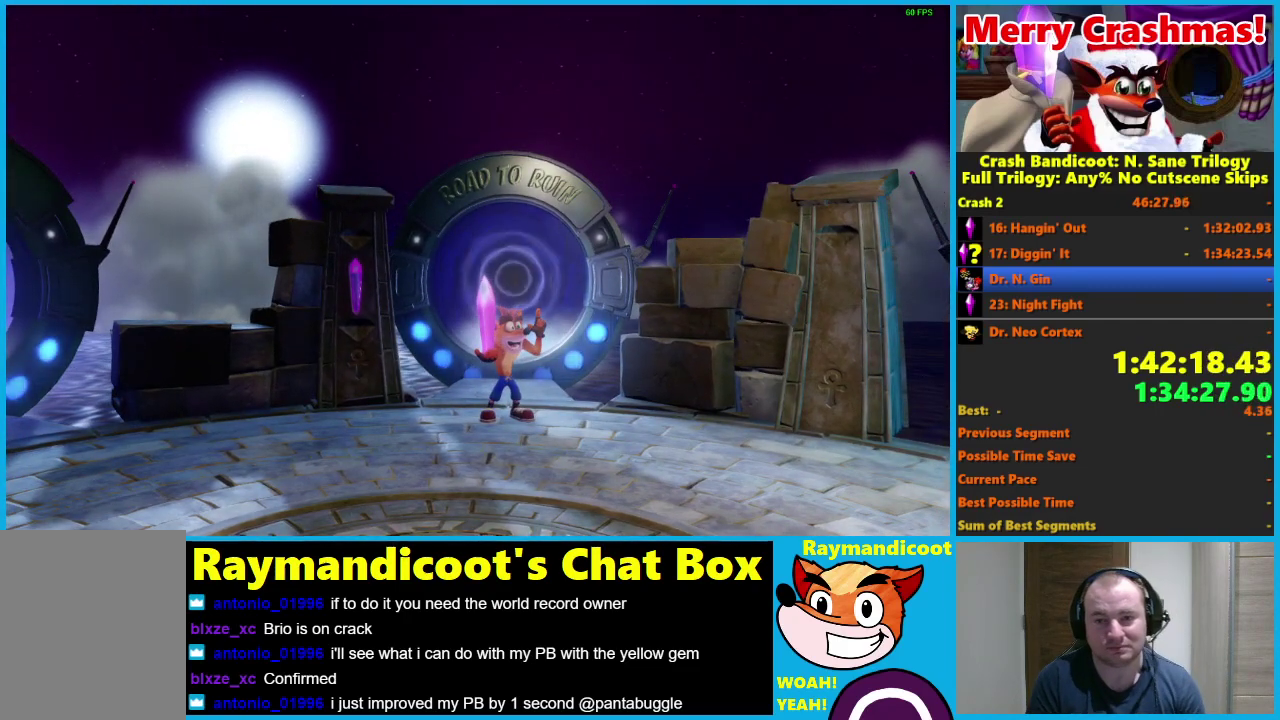
{"buttons": [], "left_stick": "down", "right_stick": "center", "events": []}
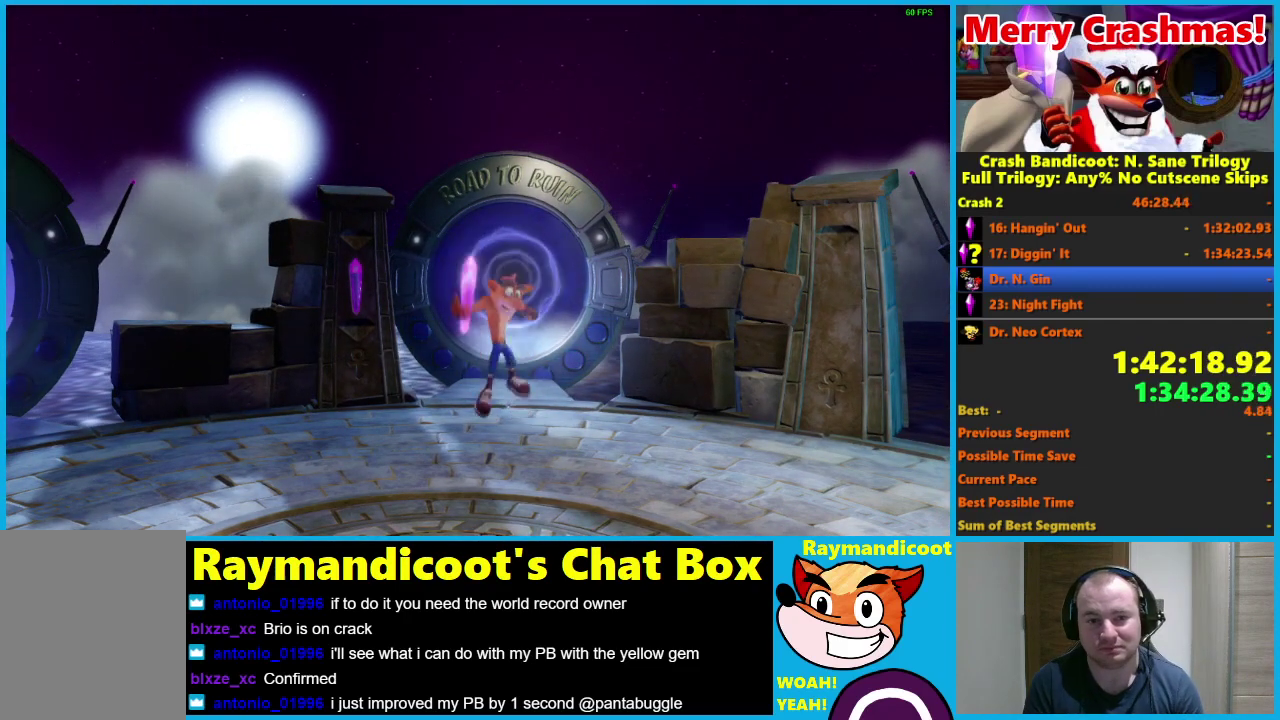
{"buttons": [], "left_stick": "down", "right_stick": "center", "events": [[400, "Y", "down"], [500, "Y", "up"]]}
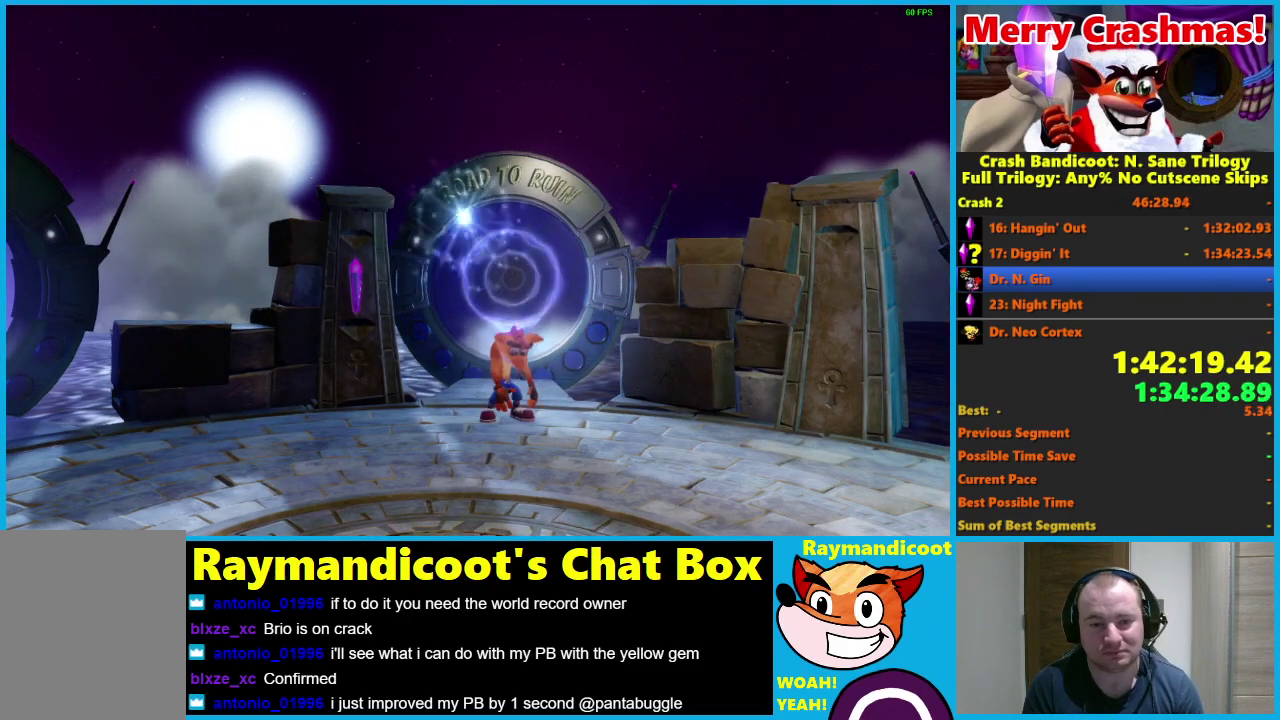
{"buttons": [], "left_stick": "down", "right_stick": "center", "events": []}
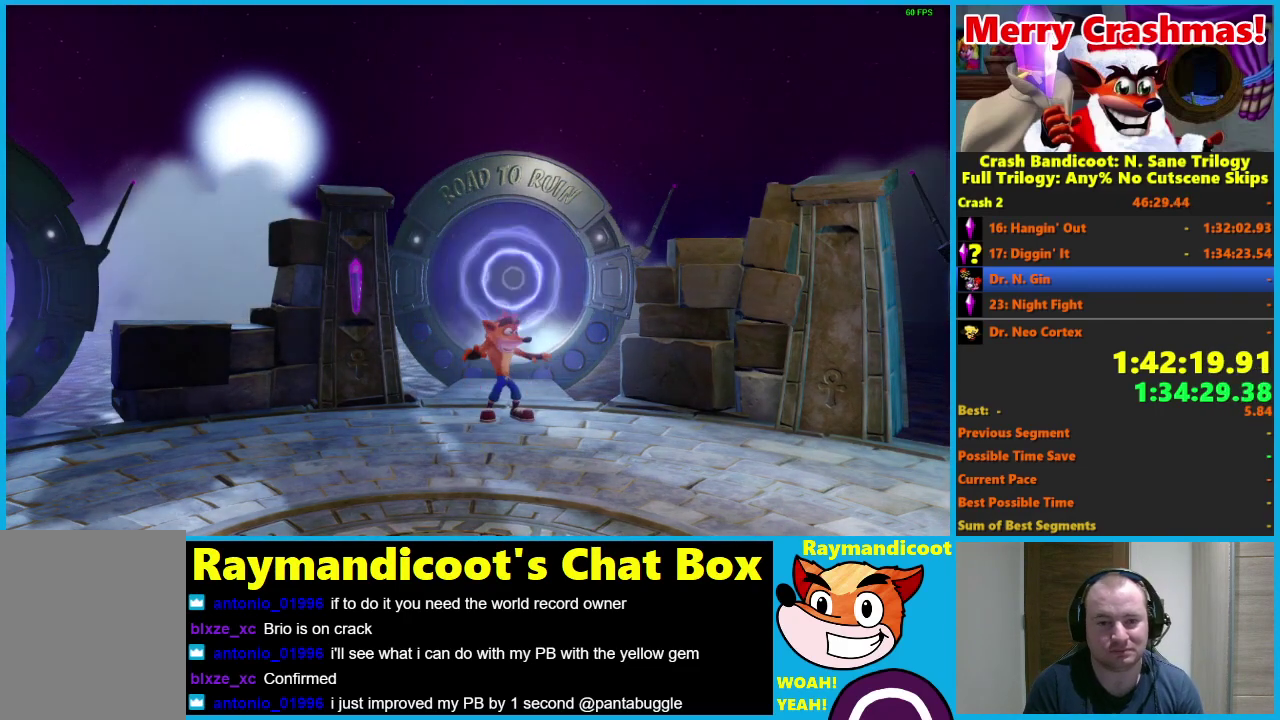
{"buttons": [], "left_stick": "down", "right_stick": "center", "events": []}
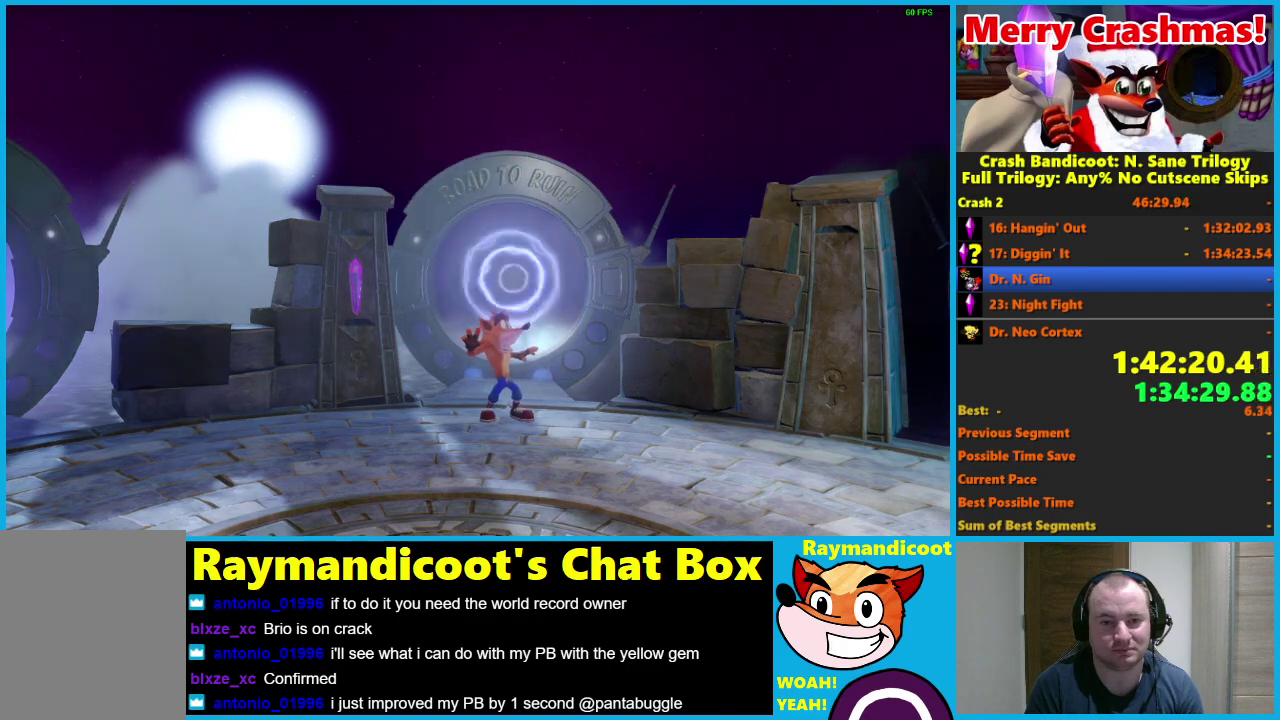
{"buttons": [], "left_stick": "down-right", "right_stick": "center", "events": [[500, "left_stick", "down-right"]]}
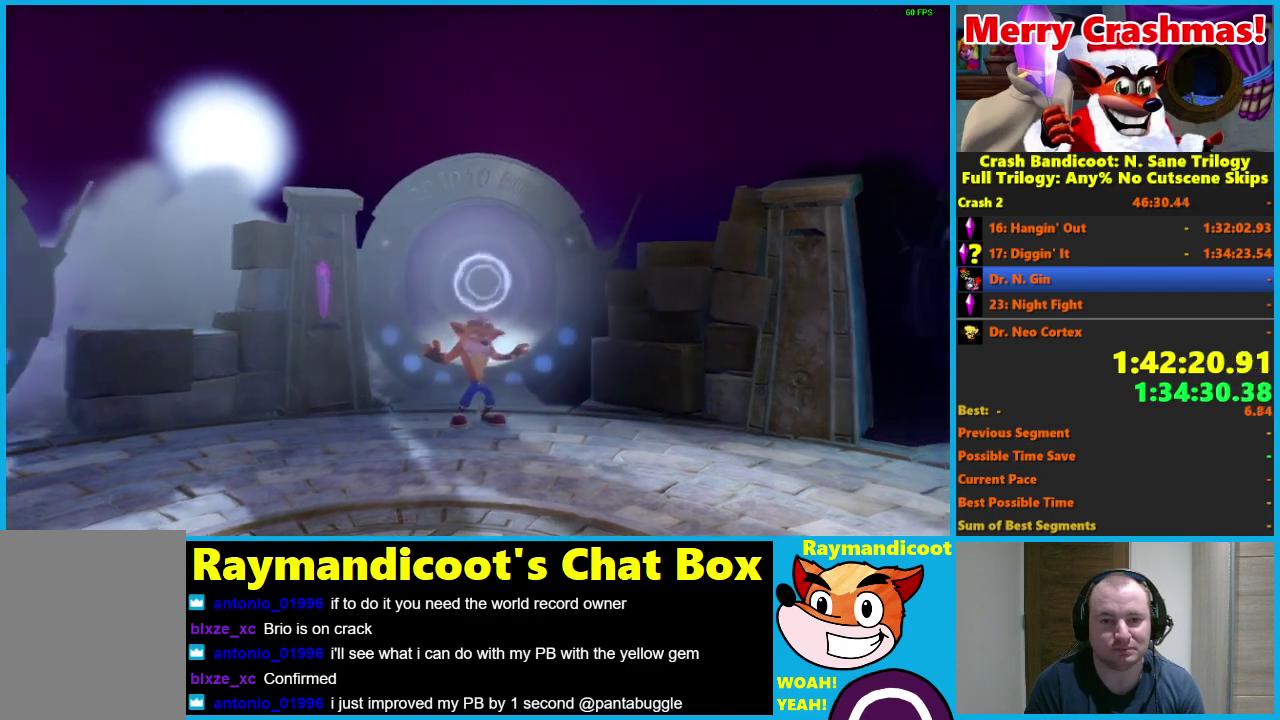
{"buttons": [], "left_stick": "down-right", "right_stick": "center", "events": []}
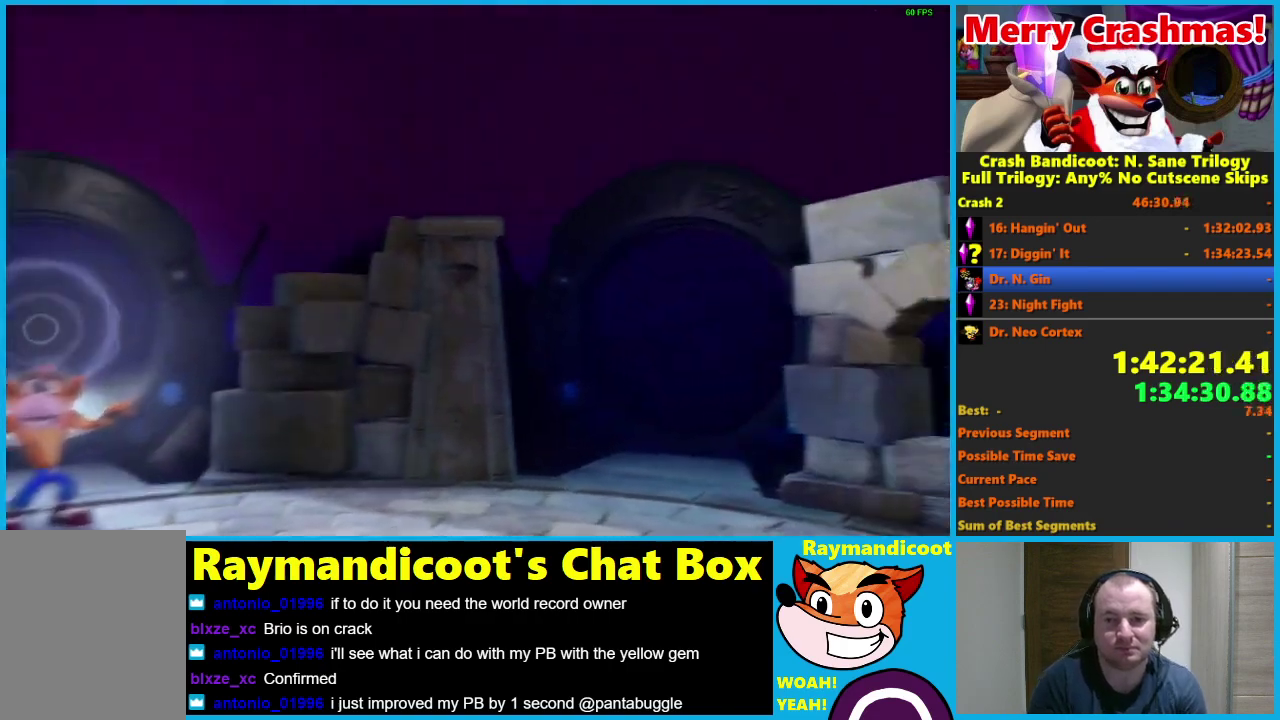
{"buttons": [], "left_stick": "down-right", "right_stick": "center", "events": []}
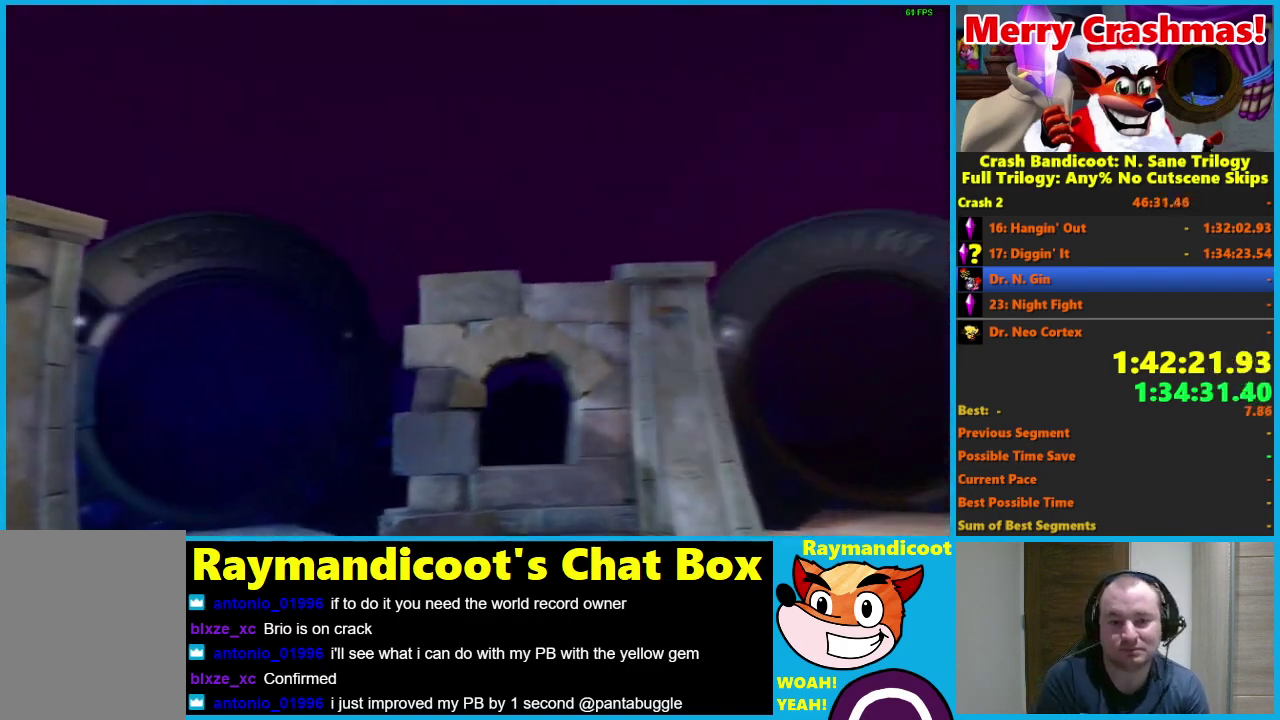
{"buttons": [], "left_stick": "down", "right_stick": "center", "events": [[433, "left_stick", "down"]]}
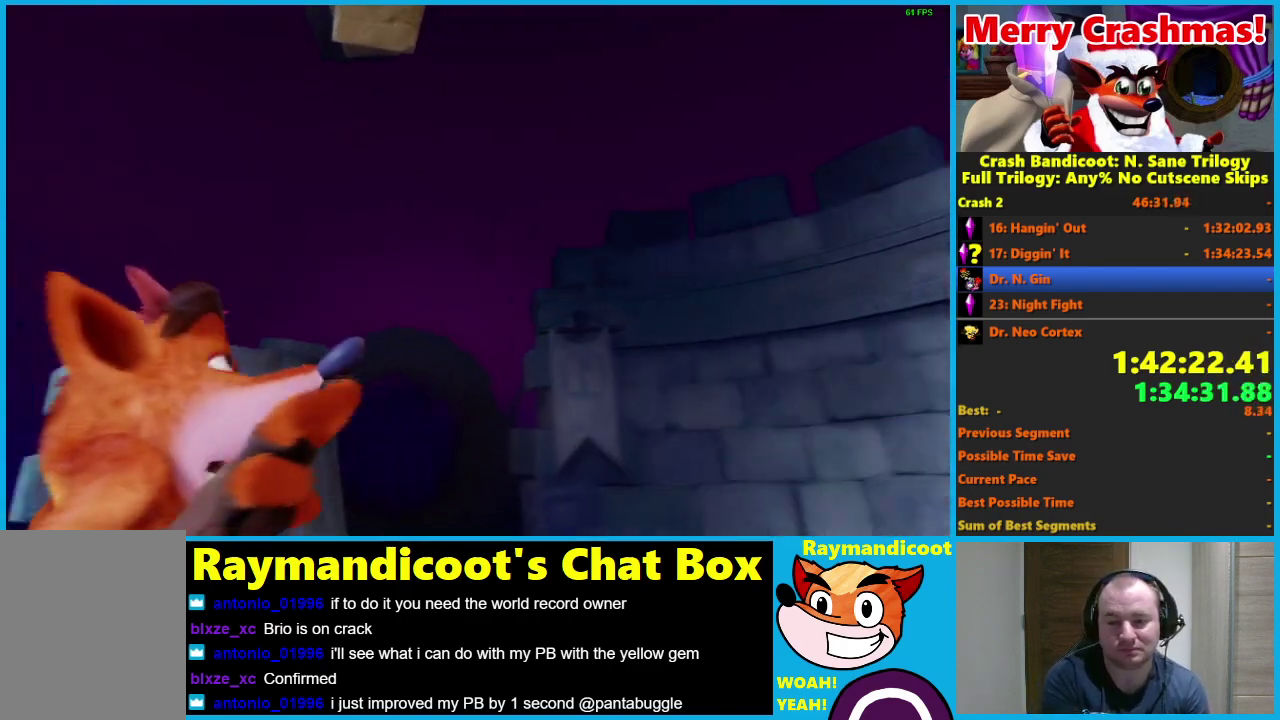
{"buttons": [], "left_stick": "down", "right_stick": "center", "events": []}
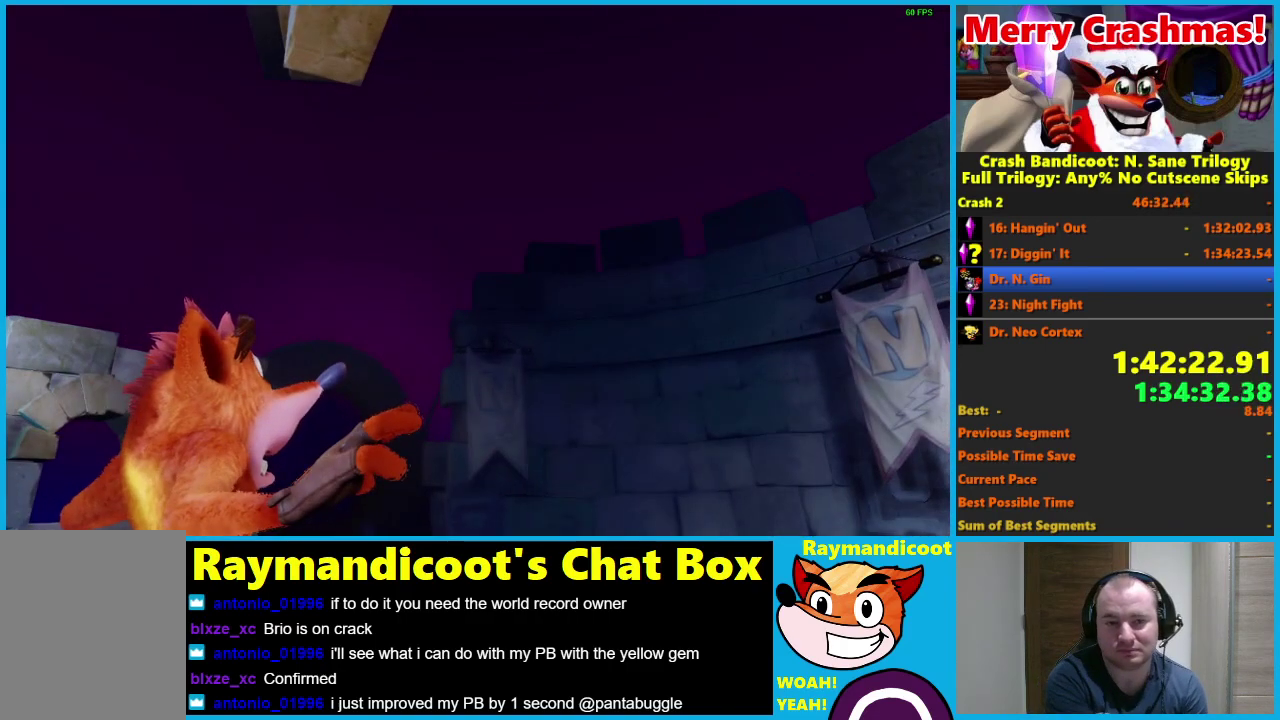
{"buttons": [], "left_stick": "down", "right_stick": "center", "events": []}
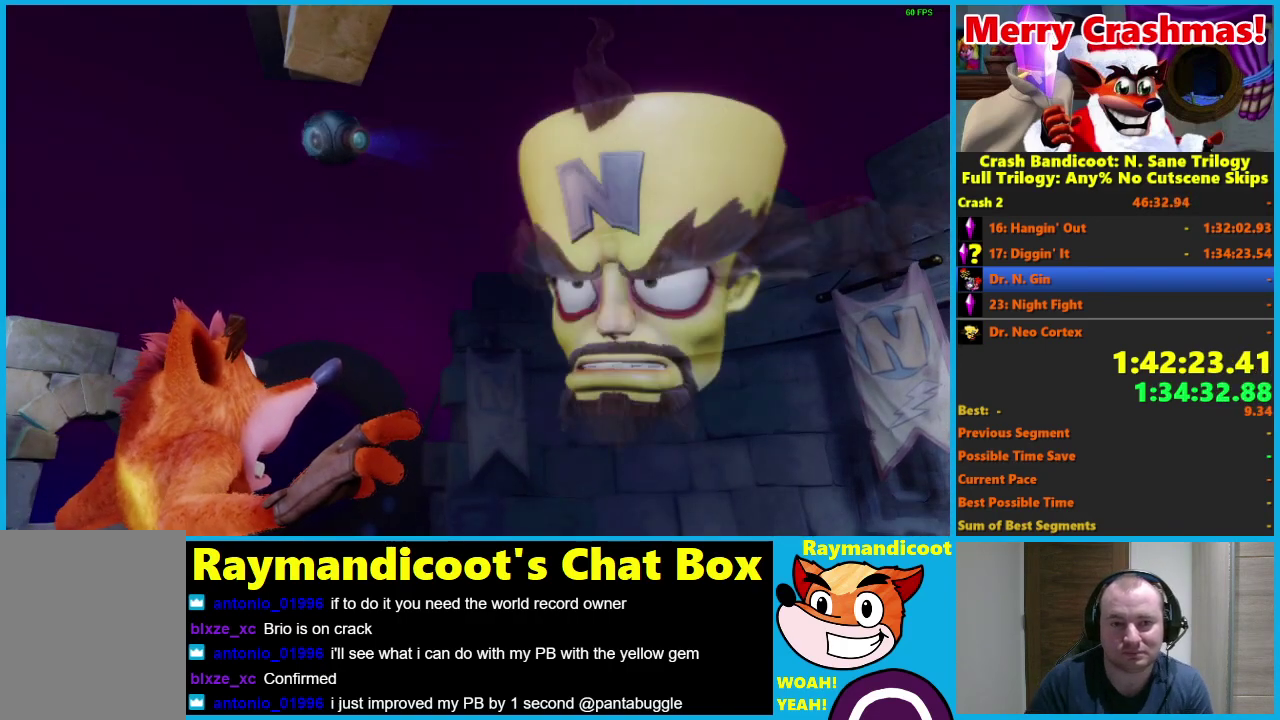
{"buttons": [], "left_stick": "down", "right_stick": "center", "events": []}
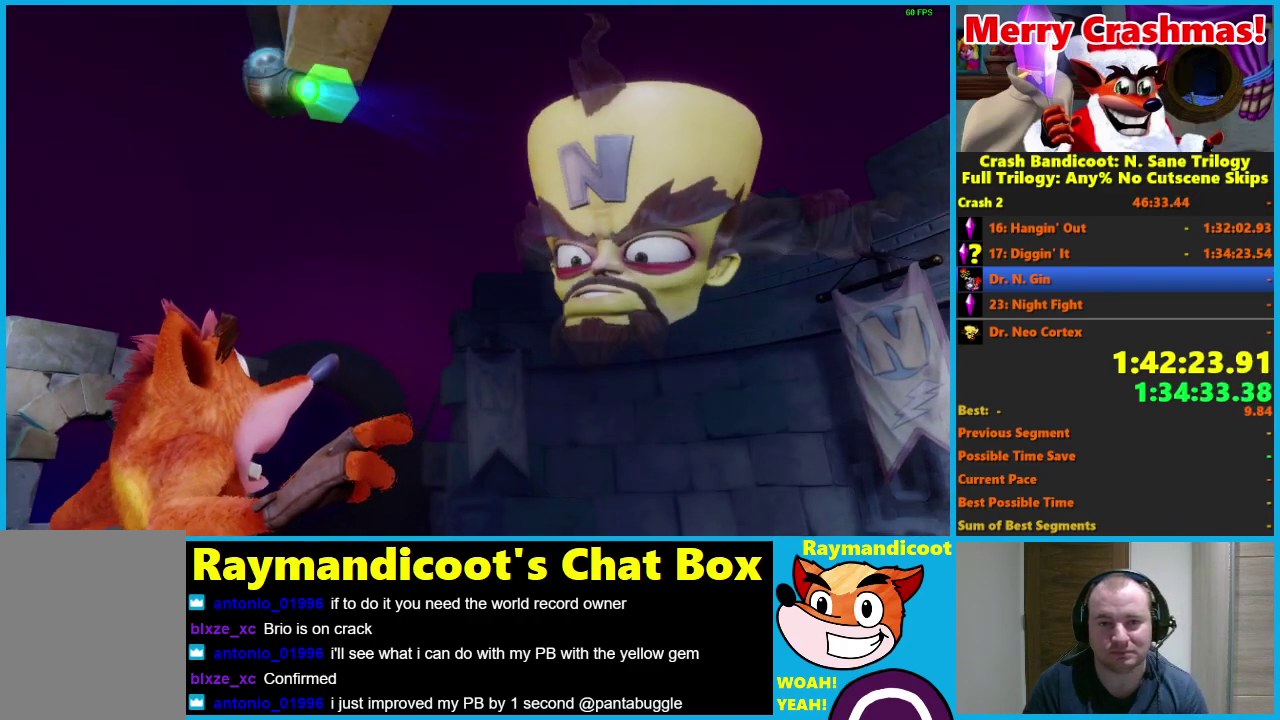
{"buttons": [], "left_stick": "center", "right_stick": "center", "events": [[50, "left_stick", "center"]]}
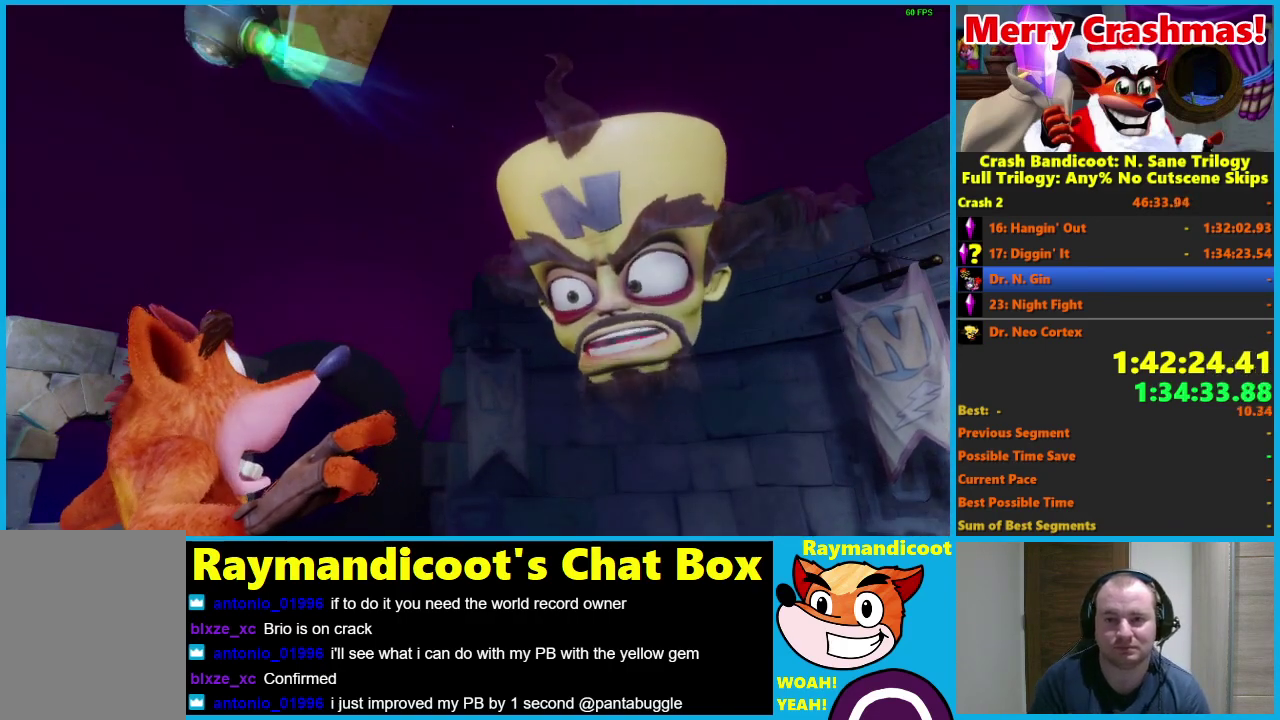
{"buttons": [], "left_stick": "center", "right_stick": "center", "events": []}